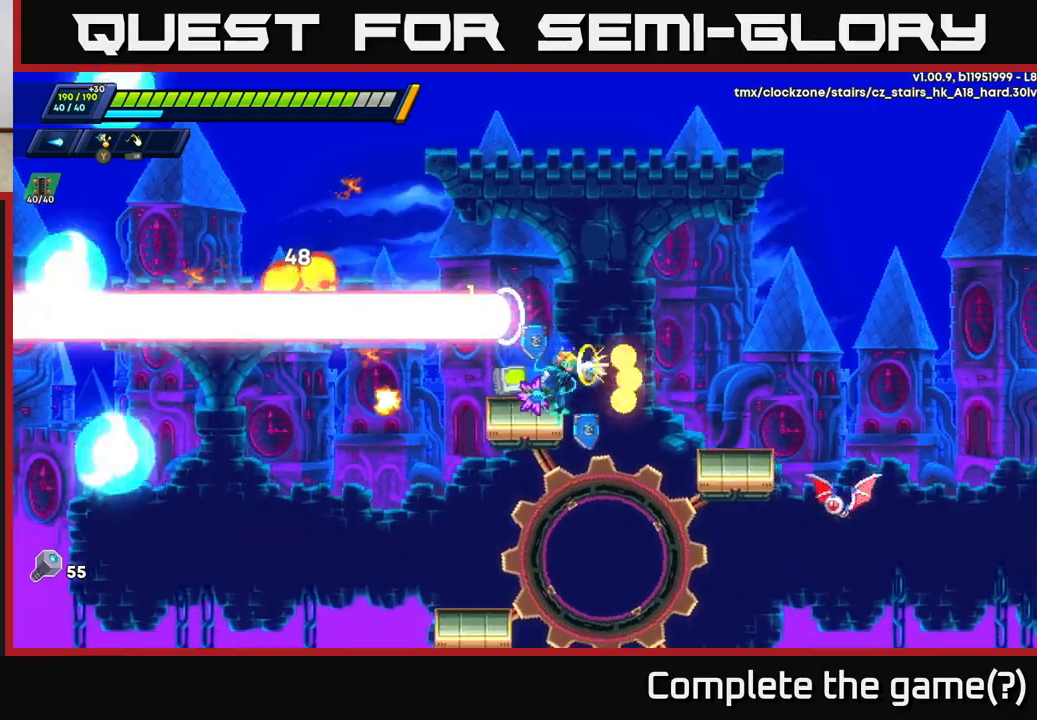
Gameplay with a controller (Xbox layout); each line is a JSON object with the inputs held at the frame after it. "events" lists button and stick changes between this image and that frame as [ms after this image, input, new state], when the widget could be followed in between.
{"buttons": ["A"], "left_stick": "right", "right_stick": "center", "events": [[83, "X", "down"], [133, "X", "up"], [217, "X", "down"], [300, "X", "up"], [350, "left_stick", "right"], [383, "A", "down"], [383, "X", "down"], [417, "X", "up"], [450, "R2", "down"], [500, "R2", "up"]]}
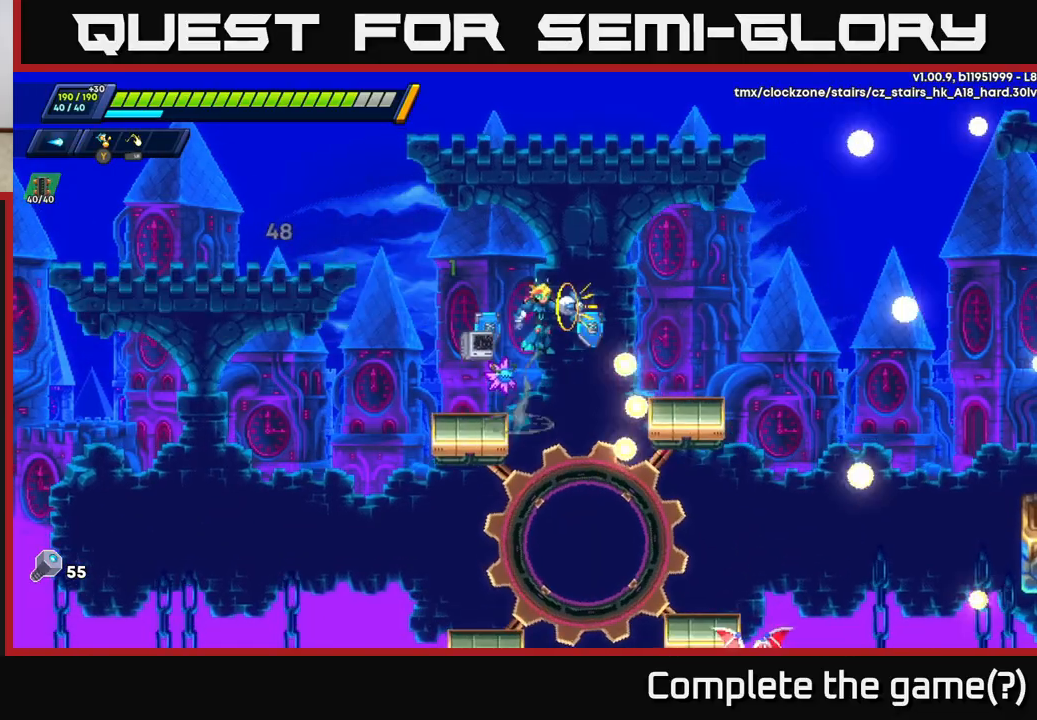
{"buttons": [], "left_stick": "center", "right_stick": "center", "events": [[67, "A", "up"], [483, "left_stick", "center"]]}
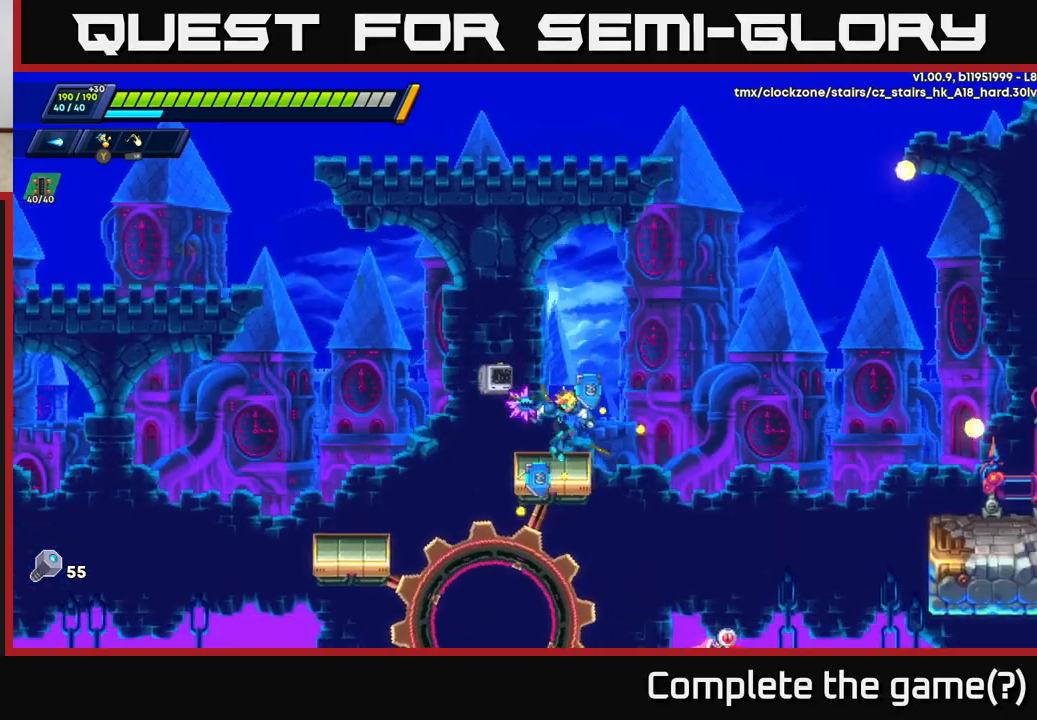
{"buttons": ["R2"], "left_stick": "right", "right_stick": "center", "events": [[67, "left_stick", "right"], [133, "R2", "down"], [150, "A", "down"], [500, "A", "up"]]}
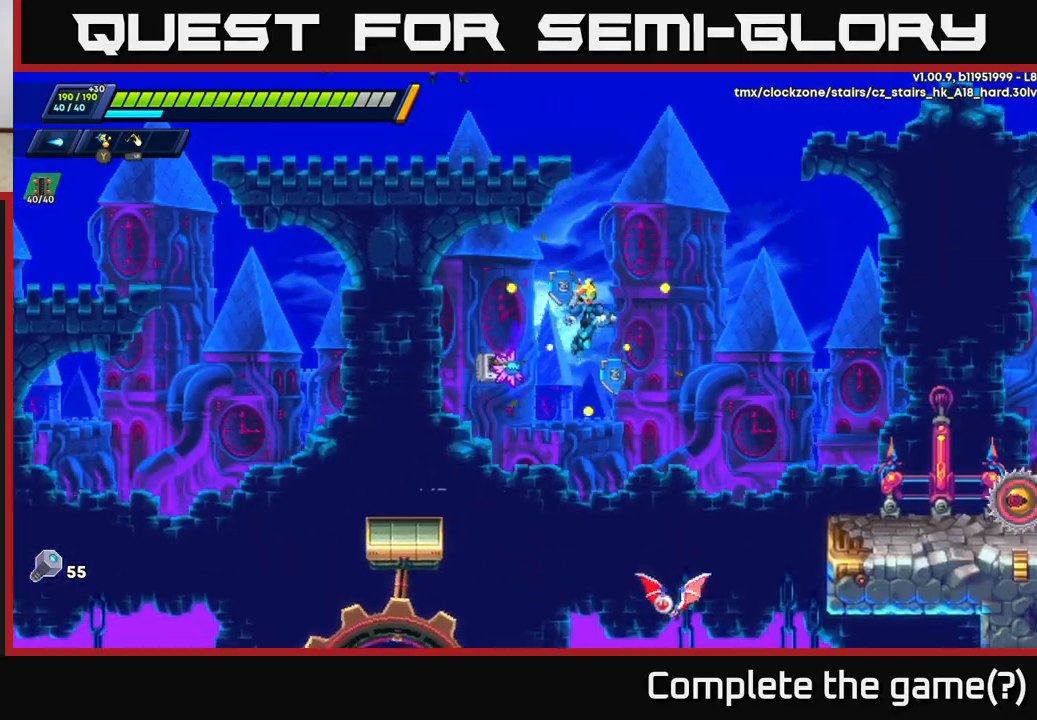
{"buttons": ["R2"], "left_stick": "right", "right_stick": "center", "events": [[133, "A", "down"], [450, "A", "up"]]}
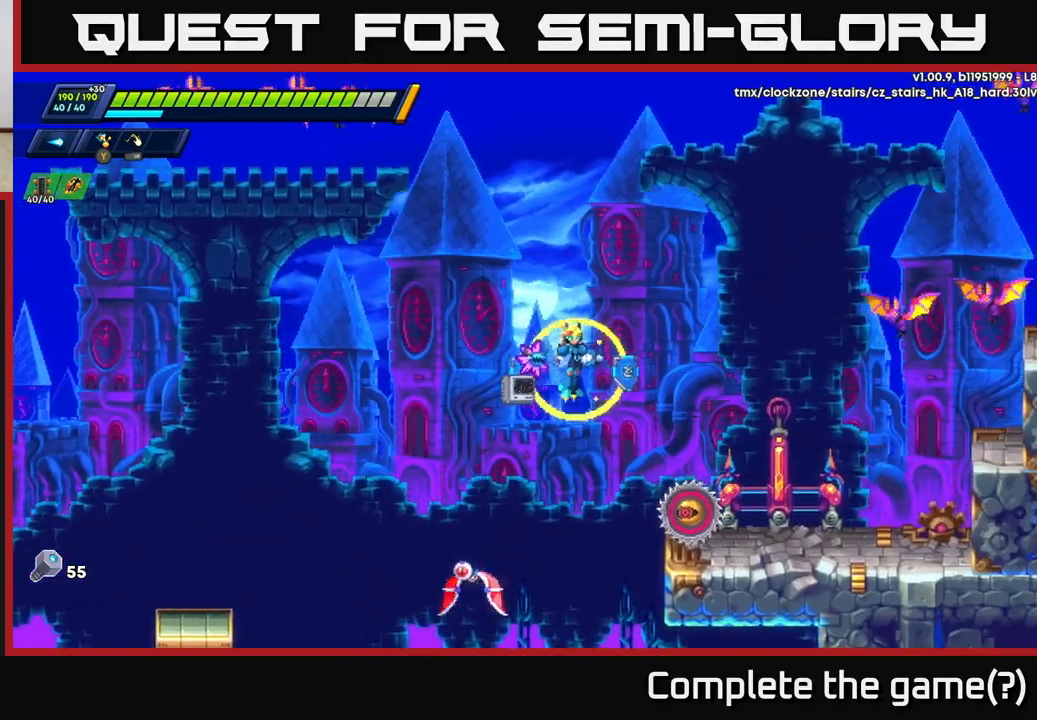
{"buttons": ["R2"], "left_stick": "up-right", "right_stick": "center", "events": [[250, "A", "down"], [283, "left_stick", "up-right"], [317, "X", "down"], [450, "X", "up"], [467, "A", "up"]]}
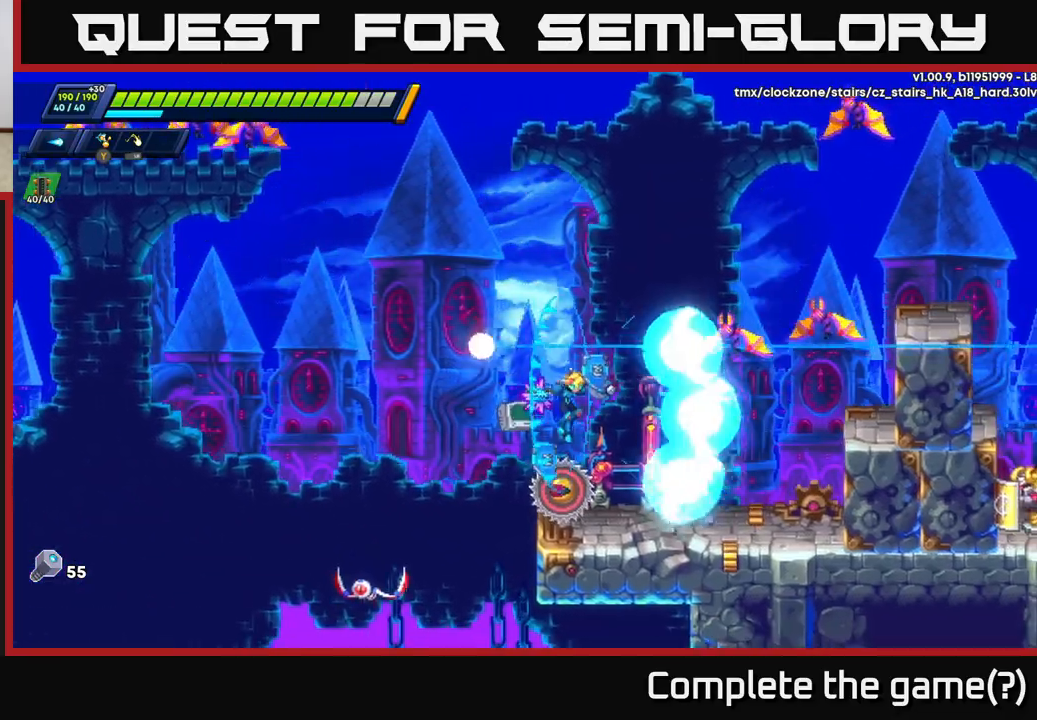
{"buttons": [], "left_stick": "center", "right_stick": "center", "events": [[33, "X", "down"], [100, "left_stick", "up-left"], [117, "R2", "up"], [133, "X", "up"], [167, "A", "down"], [300, "X", "down"], [333, "A", "up"], [350, "left_stick", "right"], [450, "left_stick", "center"], [483, "X", "up"]]}
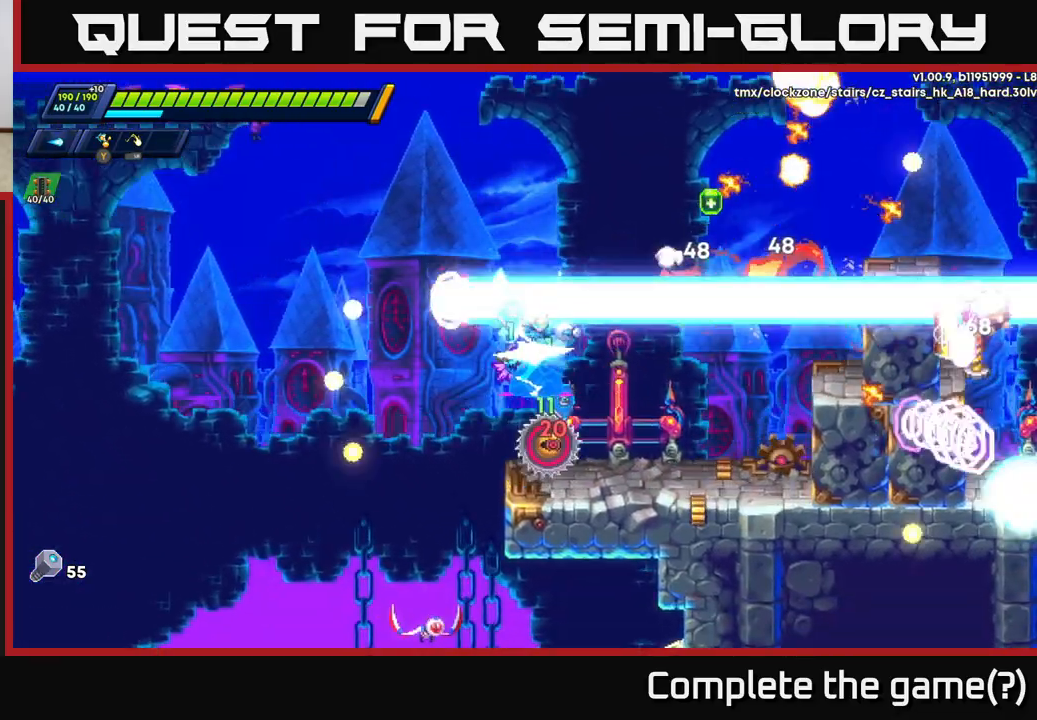
{"buttons": [], "left_stick": "center", "right_stick": "center", "events": [[50, "X", "down"], [133, "X", "up"], [200, "X", "down"], [283, "X", "up"], [300, "left_stick", "right"], [367, "X", "down"], [433, "X", "up"], [483, "left_stick", "center"]]}
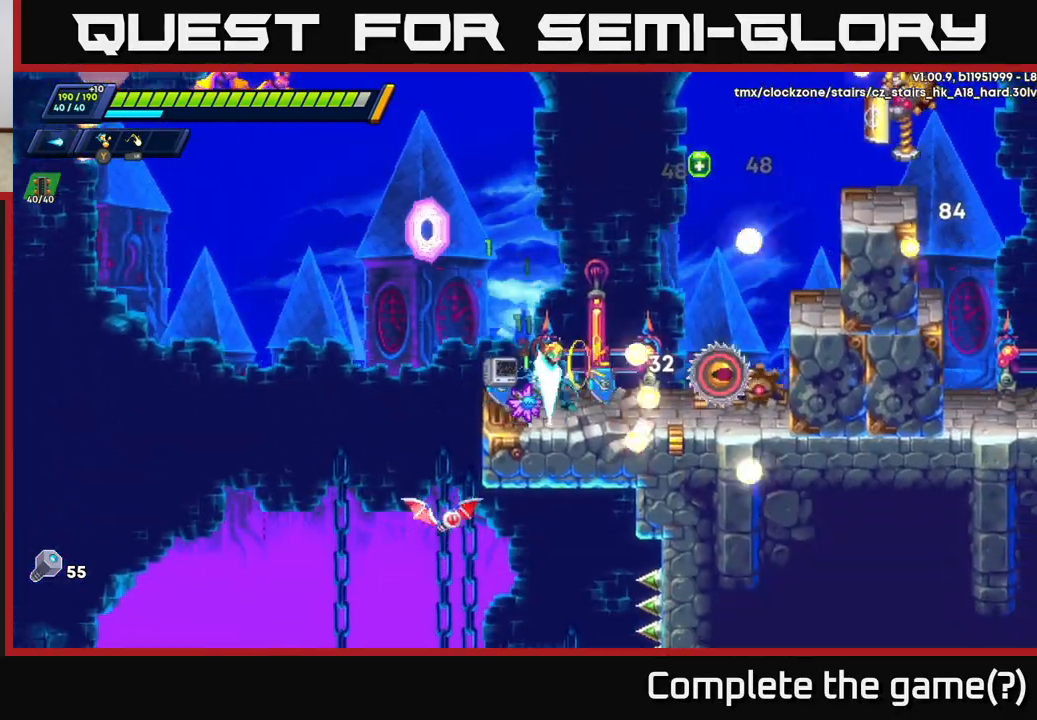
{"buttons": ["X"], "left_stick": "right", "right_stick": "center", "events": [[17, "X", "down"], [100, "X", "up"], [167, "X", "down"], [167, "left_stick", "right"], [233, "X", "up"], [317, "X", "down"], [417, "X", "up"], [483, "X", "down"]]}
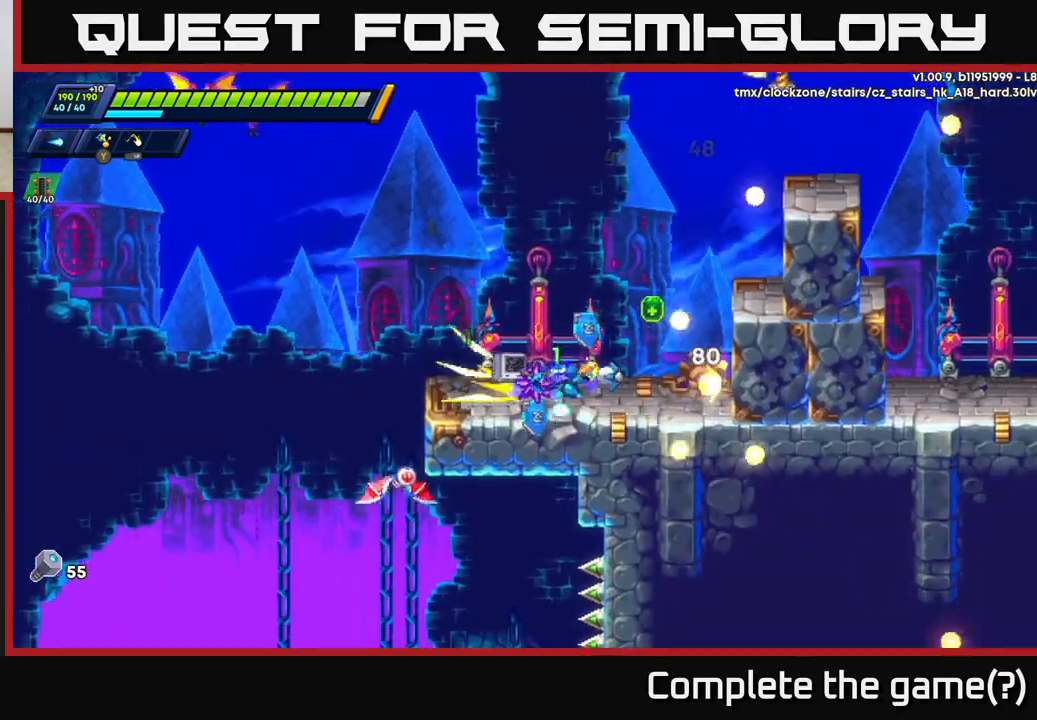
{"buttons": [], "left_stick": "center", "right_stick": "center", "events": [[67, "A", "down"], [83, "left_stick", "center"], [100, "X", "up"], [367, "X", "down"], [400, "A", "up"], [433, "X", "up"]]}
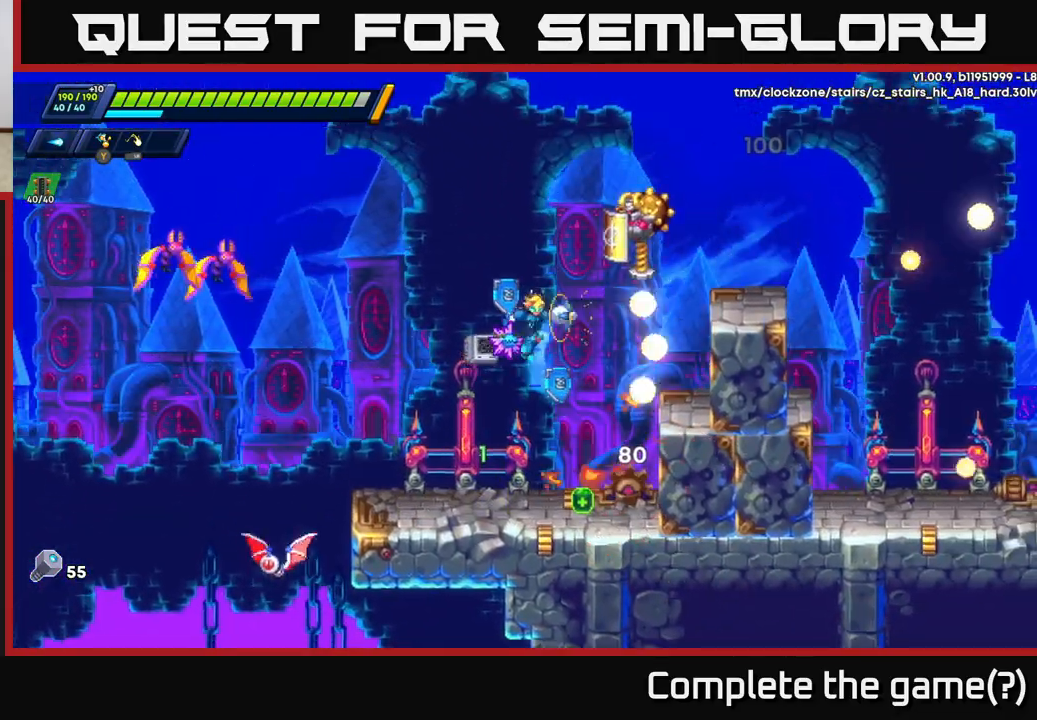
{"buttons": [], "left_stick": "left", "right_stick": "center", "events": [[17, "X", "down"], [83, "X", "up"], [150, "X", "down"], [250, "X", "up"], [250, "left_stick", "left"]]}
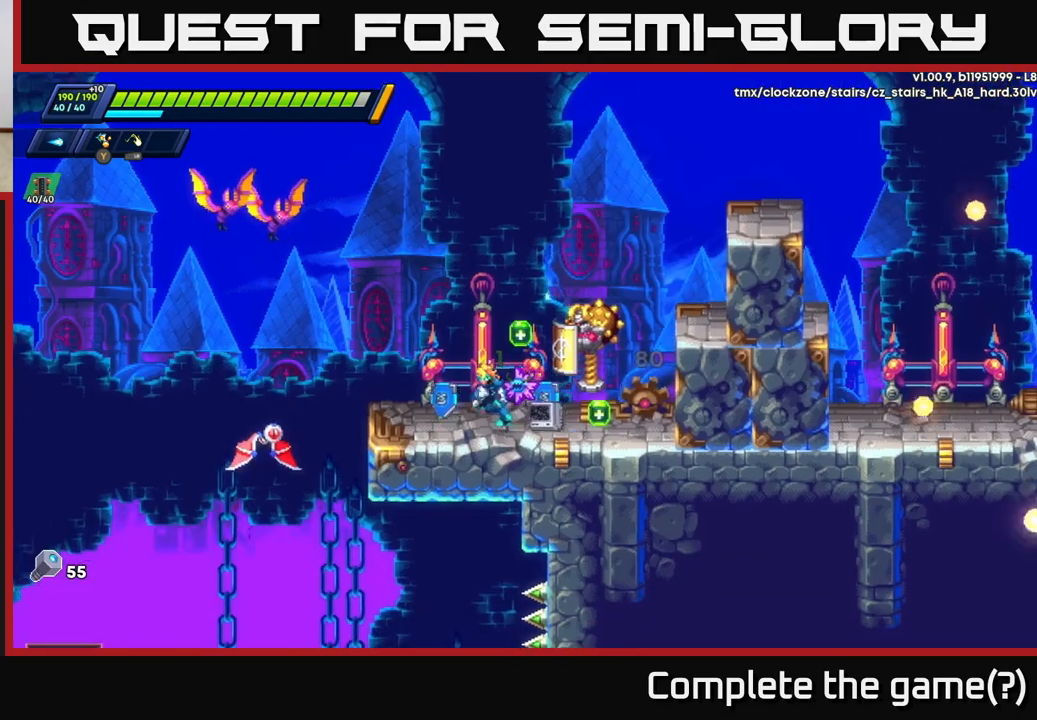
{"buttons": ["A", "R2"], "left_stick": "right", "right_stick": "center", "events": [[50, "R2", "down"], [83, "A", "down"], [83, "left_stick", "right"]]}
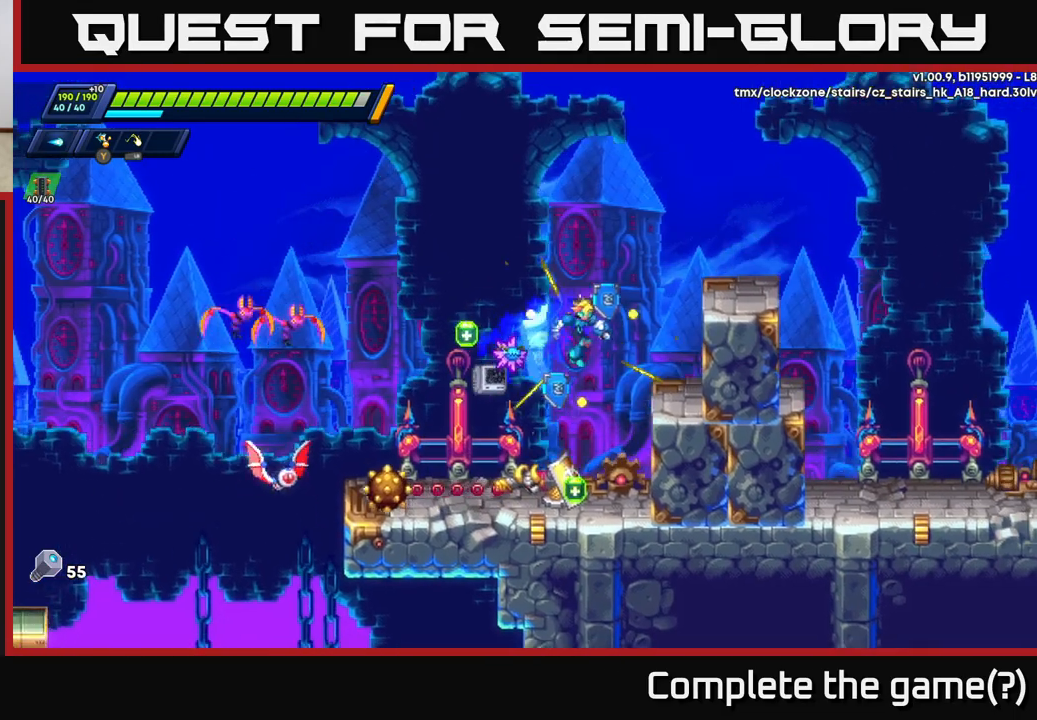
{"buttons": ["X"], "left_stick": "center", "right_stick": "center", "events": [[33, "A", "up"], [100, "R2", "up"], [150, "left_stick", "left"], [300, "X", "down"], [317, "left_stick", "center"], [400, "X", "up"], [467, "X", "down"]]}
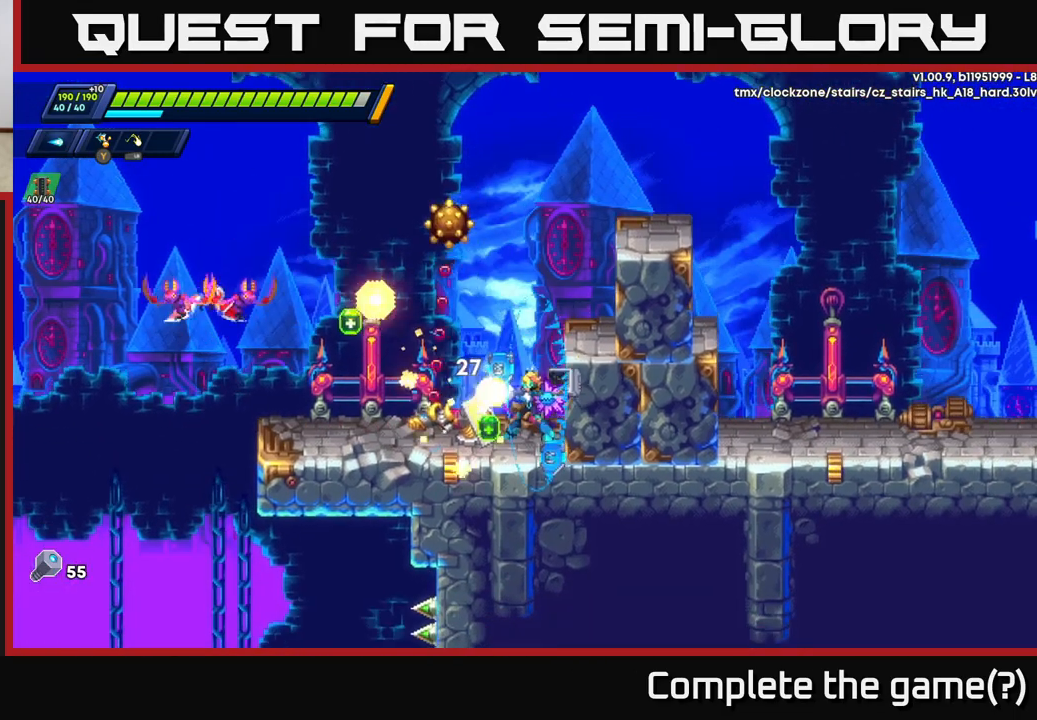
{"buttons": [], "left_stick": "center", "right_stick": "center", "events": [[33, "X", "up"], [100, "X", "down"], [183, "X", "up"], [267, "X", "down"], [333, "X", "up"], [417, "X", "down"], [483, "X", "up"]]}
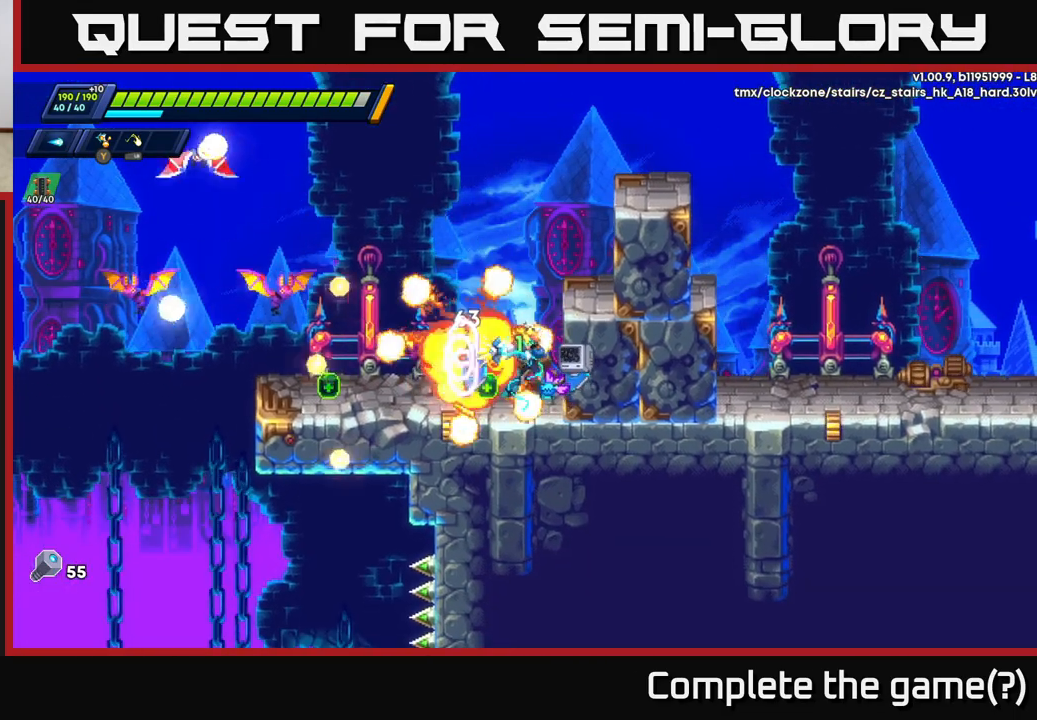
{"buttons": ["A", "X"], "left_stick": "left", "right_stick": "center", "events": [[67, "X", "down"], [150, "X", "up"], [183, "left_stick", "left"], [233, "X", "down"], [333, "X", "up"], [433, "X", "down"], [450, "A", "down"]]}
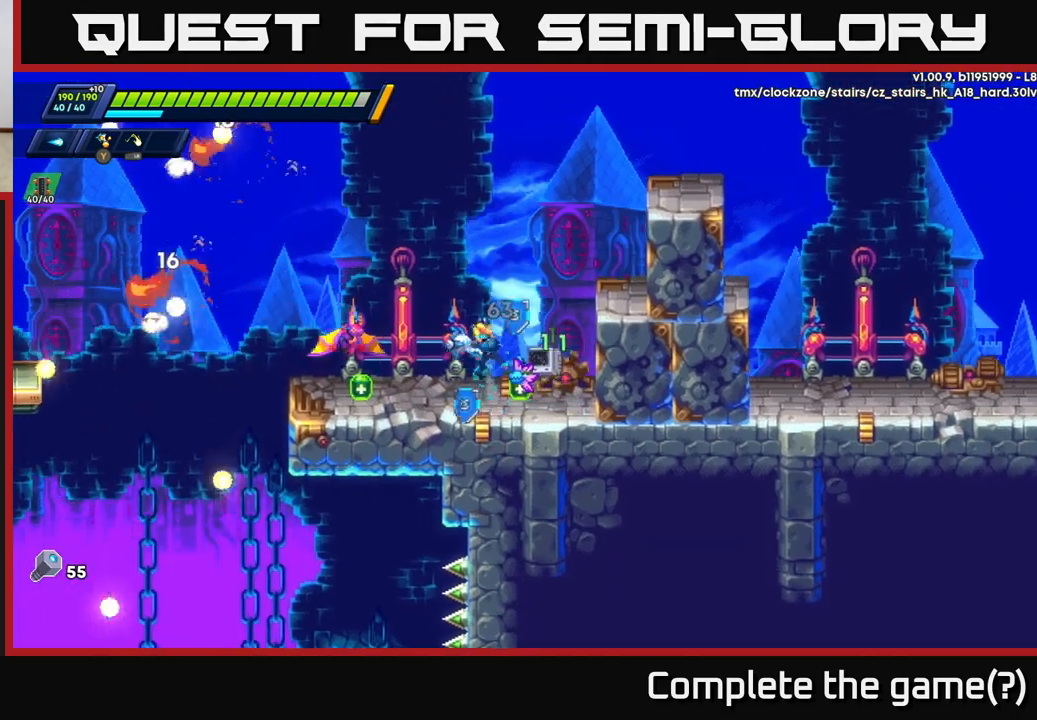
{"buttons": ["X"], "left_stick": "center", "right_stick": "center", "events": [[117, "A", "up"], [117, "X", "up"], [167, "X", "down"], [183, "left_stick", "center"], [267, "X", "up"], [317, "X", "down"], [417, "X", "up"], [500, "X", "down"]]}
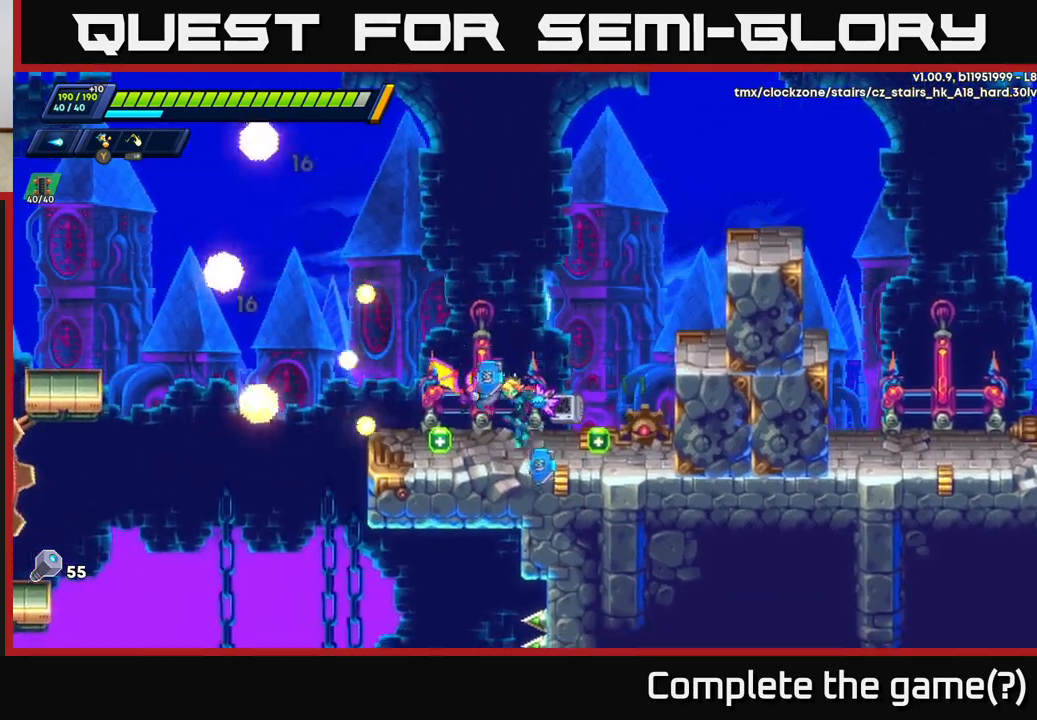
{"buttons": ["R2"], "left_stick": "right", "right_stick": "center", "events": [[100, "X", "up"], [183, "X", "down"], [267, "left_stick", "right"], [283, "X", "up"], [450, "R2", "down"]]}
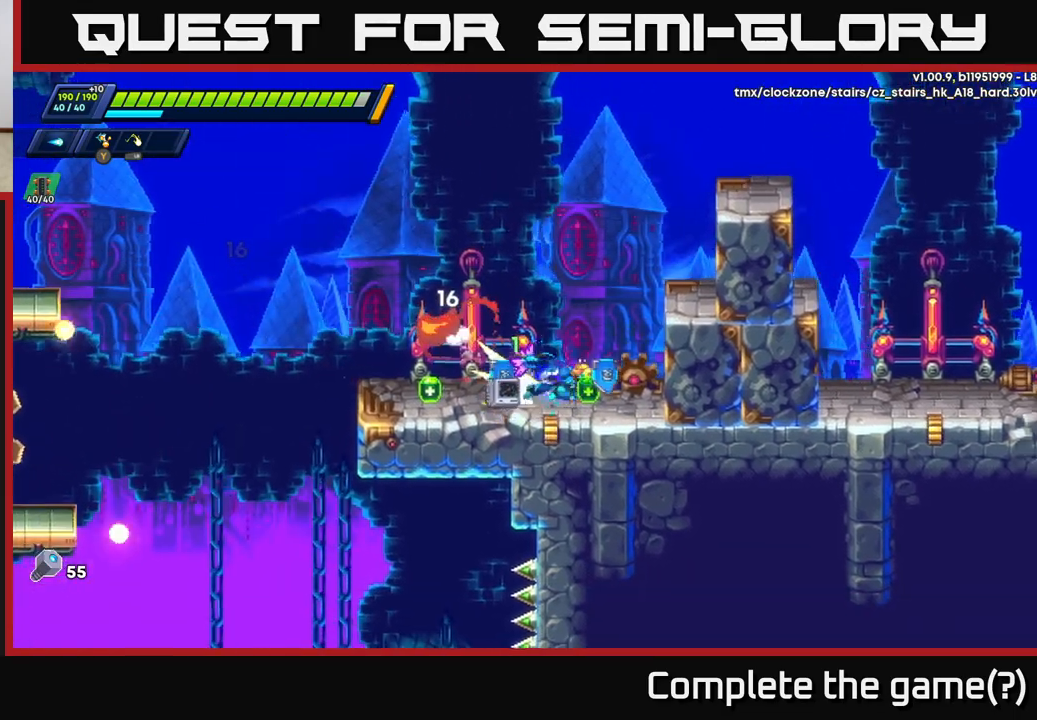
{"buttons": [], "left_stick": "left", "right_stick": "center", "events": [[50, "left_stick", "left"], [67, "R2", "up"], [183, "R2", "down"], [500, "R2", "up"]]}
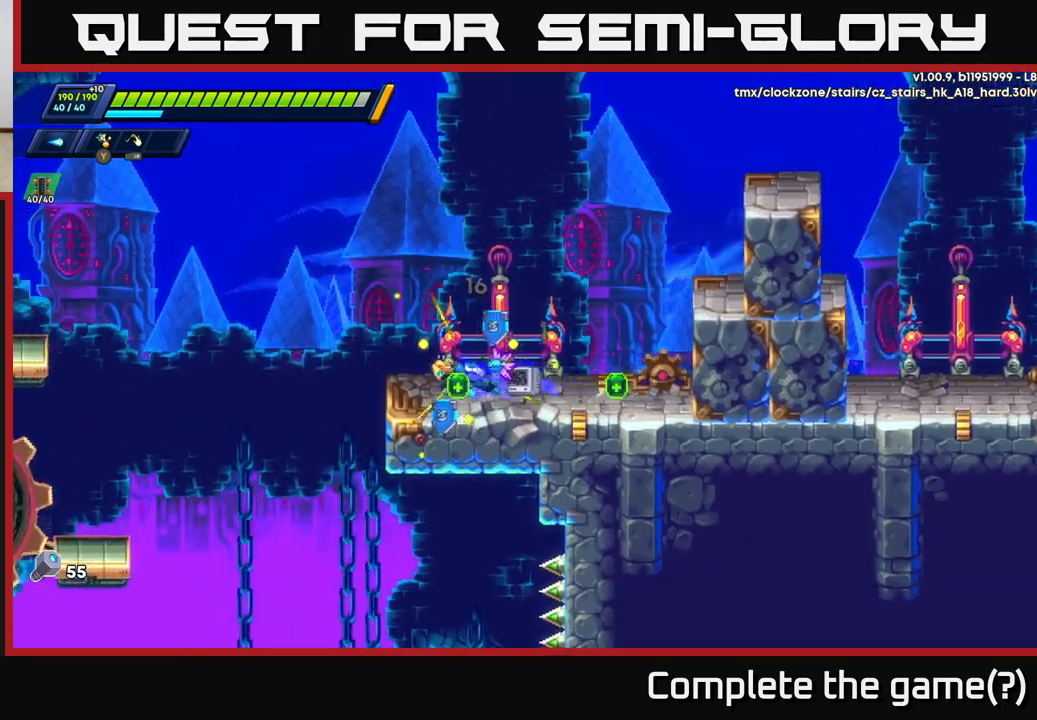
{"buttons": ["A", "R2"], "left_stick": "right", "right_stick": "center", "events": [[83, "left_stick", "right"], [100, "R2", "down"], [283, "A", "down"]]}
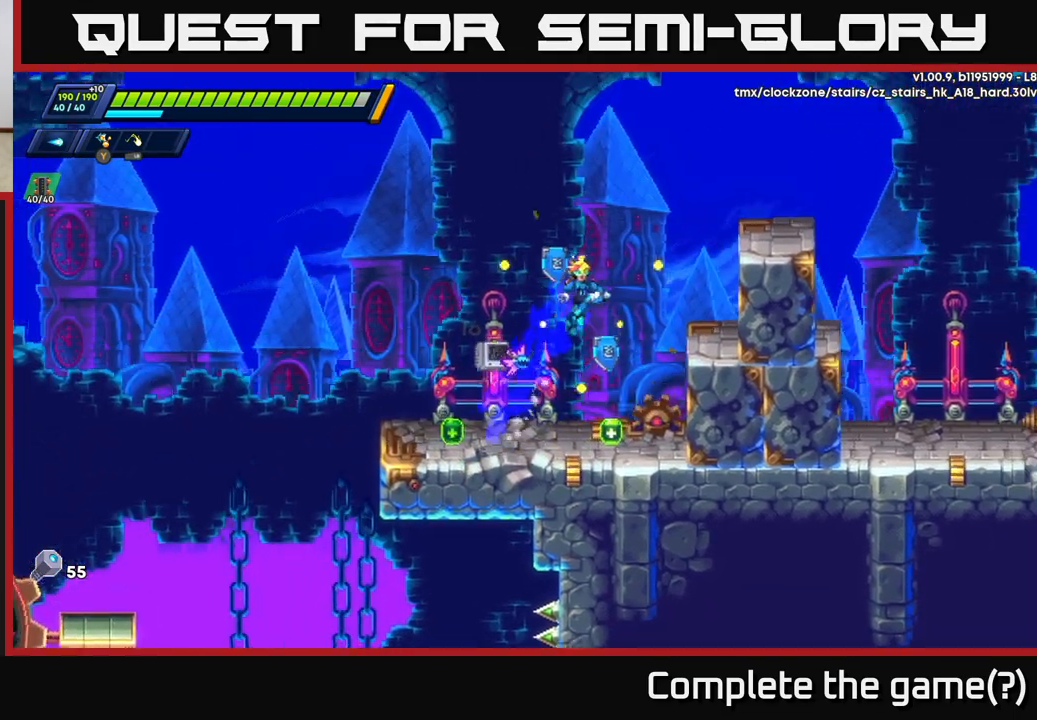
{"buttons": ["A", "R2"], "left_stick": "right", "right_stick": "center", "events": [[233, "A", "up"], [400, "A", "down"]]}
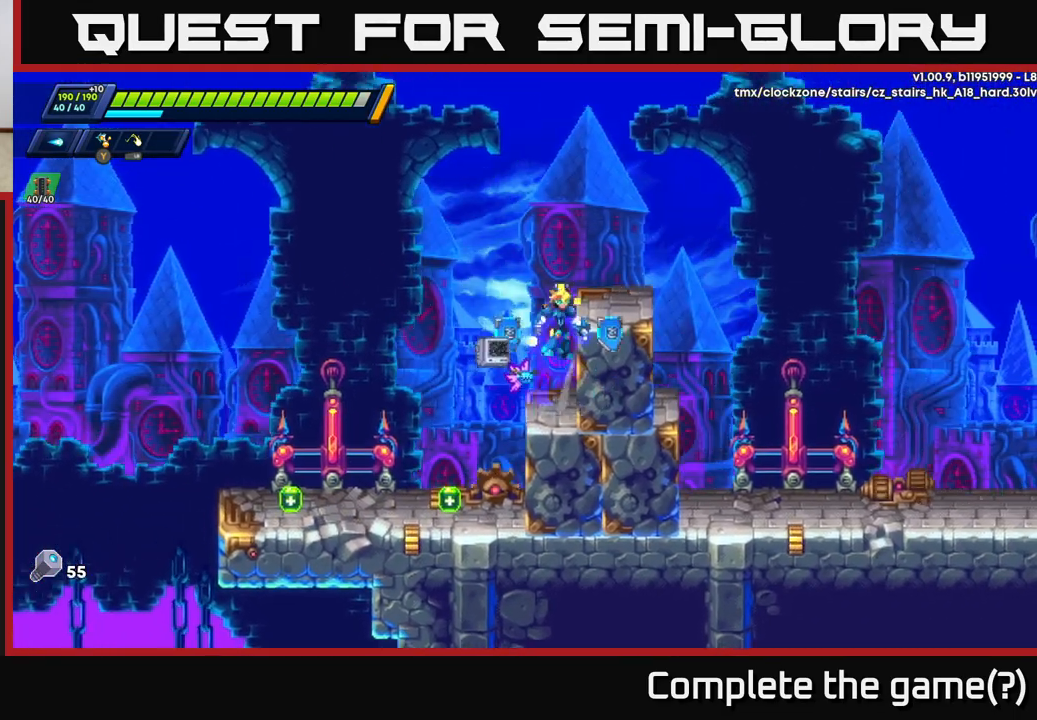
{"buttons": ["R2"], "left_stick": "left", "right_stick": "center", "events": [[200, "A", "up"], [200, "R2", "up"], [267, "left_stick", "center"], [400, "left_stick", "left"], [500, "R2", "down"]]}
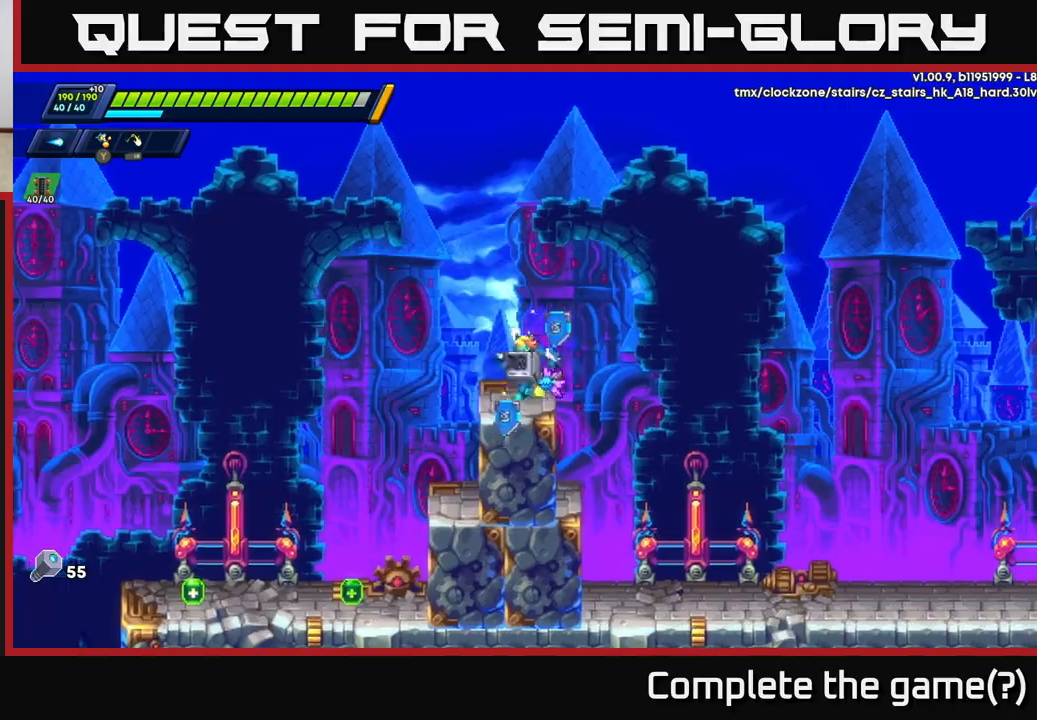
{"buttons": [], "left_stick": "right", "right_stick": "center", "events": [[17, "A", "down"], [217, "left_stick", "right"], [350, "A", "up"], [400, "R2", "up"]]}
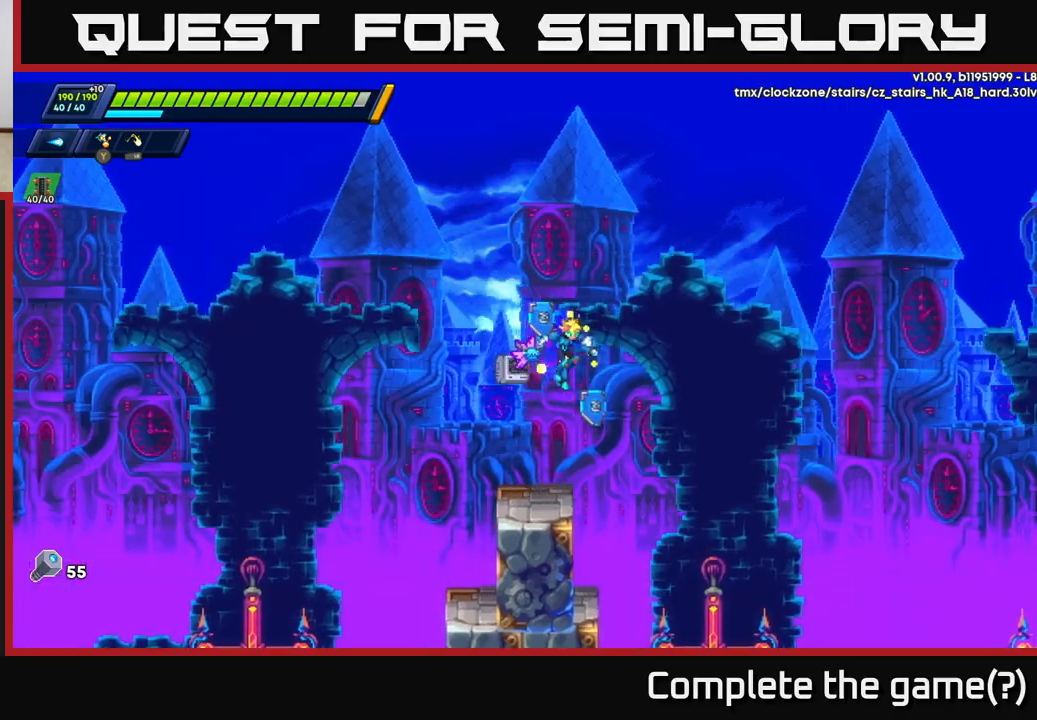
{"buttons": [], "left_stick": "right", "right_stick": "center", "events": [[283, "X", "down"], [367, "X", "up"], [433, "X", "down"], [500, "X", "up"]]}
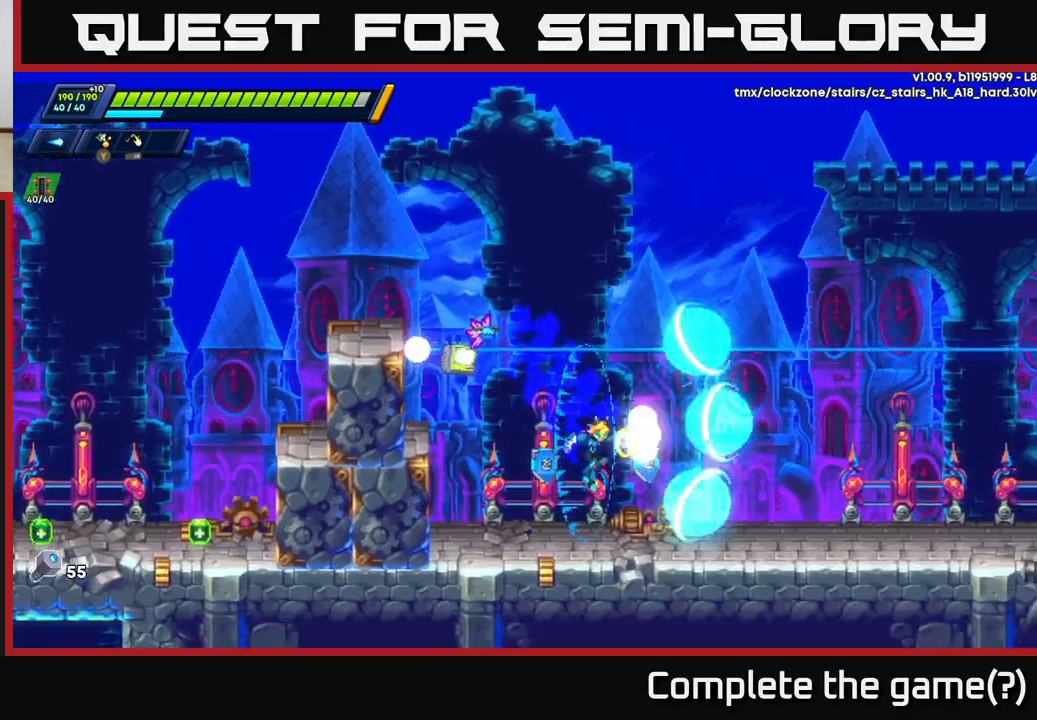
{"buttons": ["R2"], "left_stick": "right", "right_stick": "center", "events": [[67, "X", "down"], [167, "X", "up"], [250, "X", "down"], [267, "R2", "down"], [333, "X", "up"], [367, "R2", "up"], [400, "R2", "down"]]}
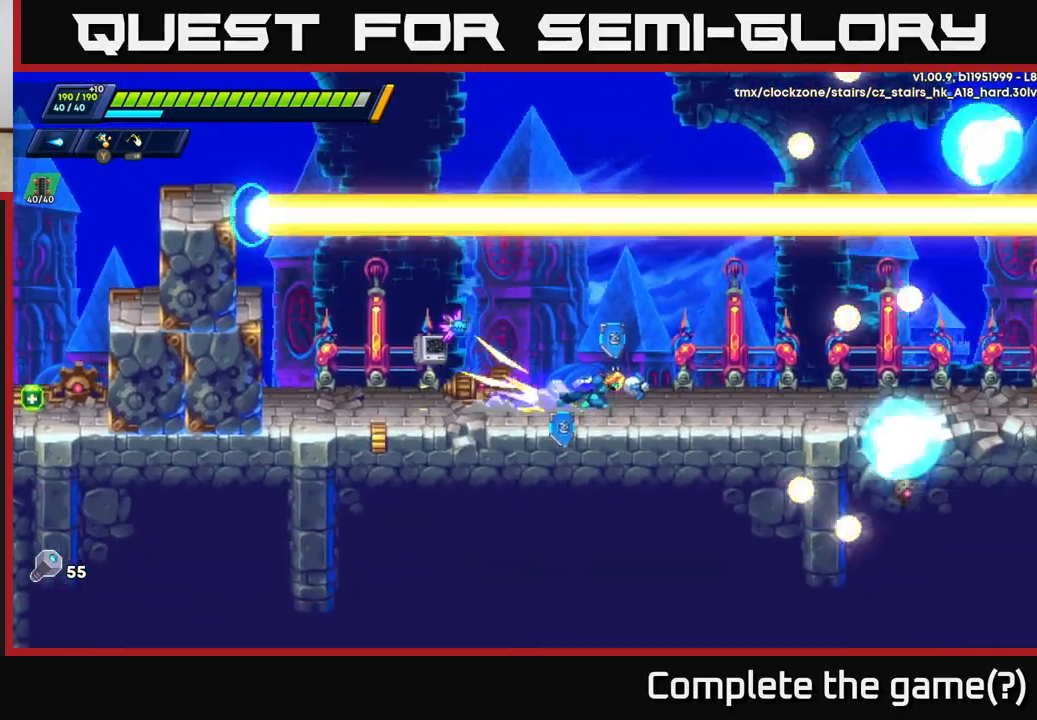
{"buttons": ["A", "R2"], "left_stick": "right", "right_stick": "center", "events": [[233, "A", "down"]]}
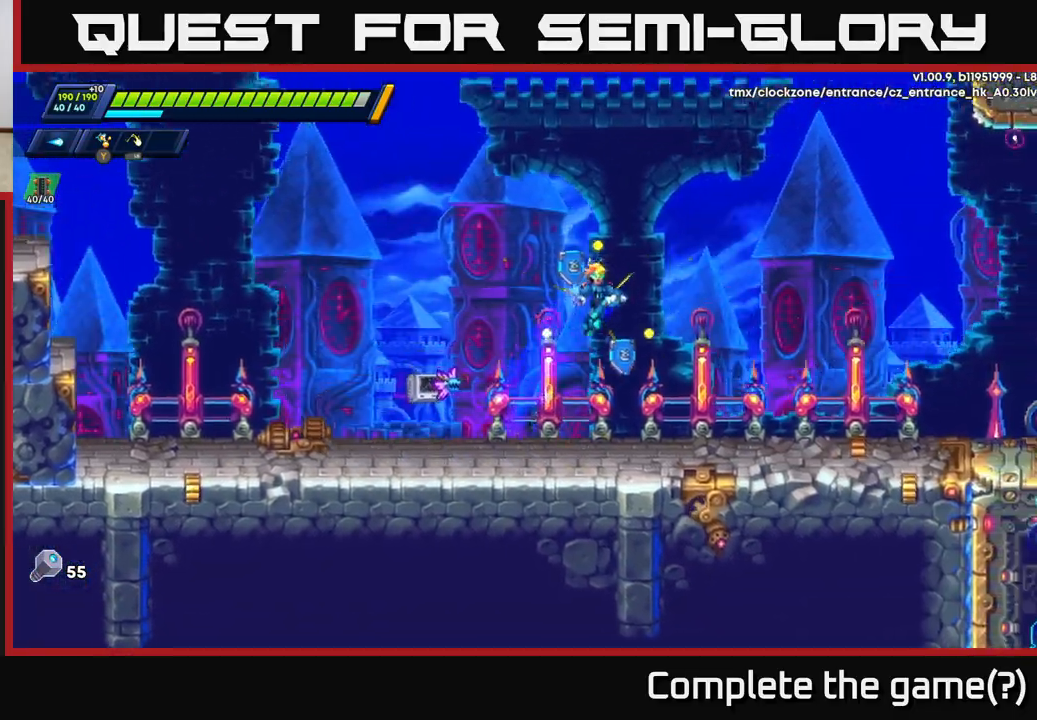
{"buttons": ["X", "R2"], "left_stick": "right", "right_stick": "center", "events": [[183, "A", "up"], [183, "X", "down"], [267, "X", "up"], [283, "R2", "up"], [333, "X", "down"], [417, "X", "up"], [483, "X", "down"], [500, "R2", "down"]]}
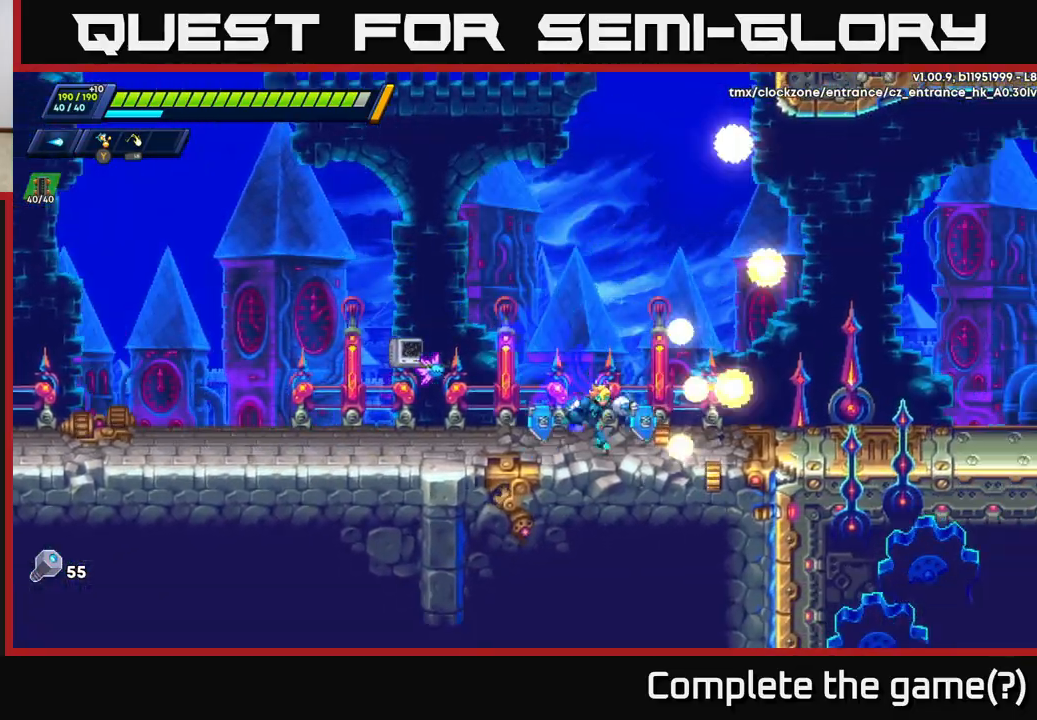
{"buttons": ["R2"], "left_stick": "right", "right_stick": "center", "events": [[67, "X", "up"]]}
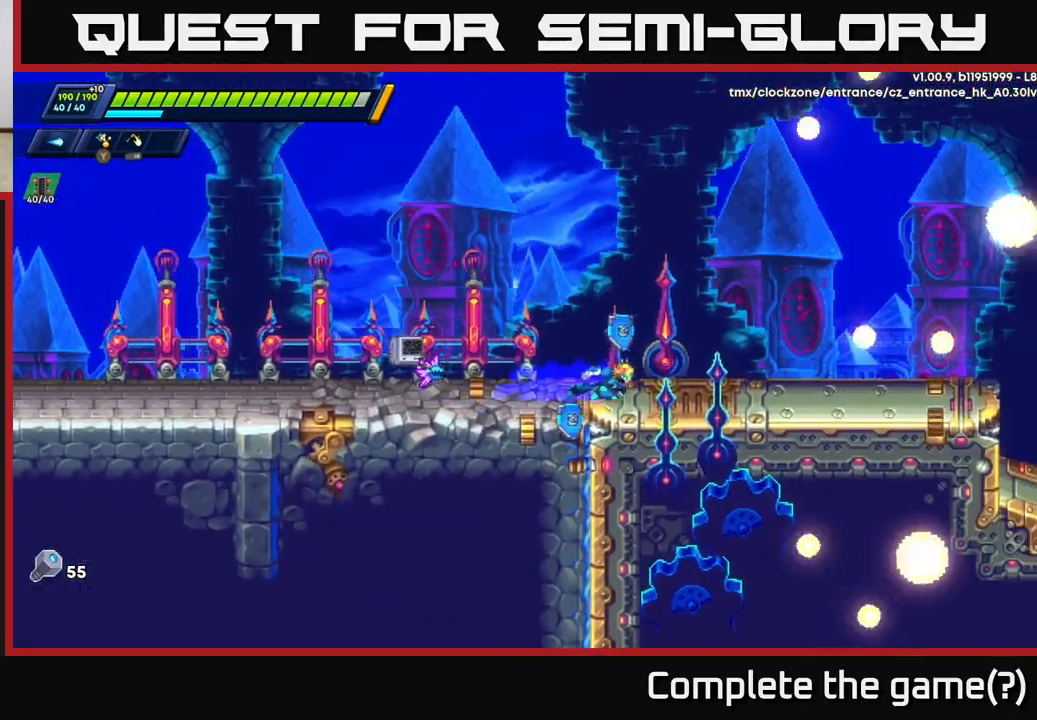
{"buttons": [], "left_stick": "up-right", "right_stick": "center", "events": [[17, "left_stick", "up-right"], [483, "R2", "up"]]}
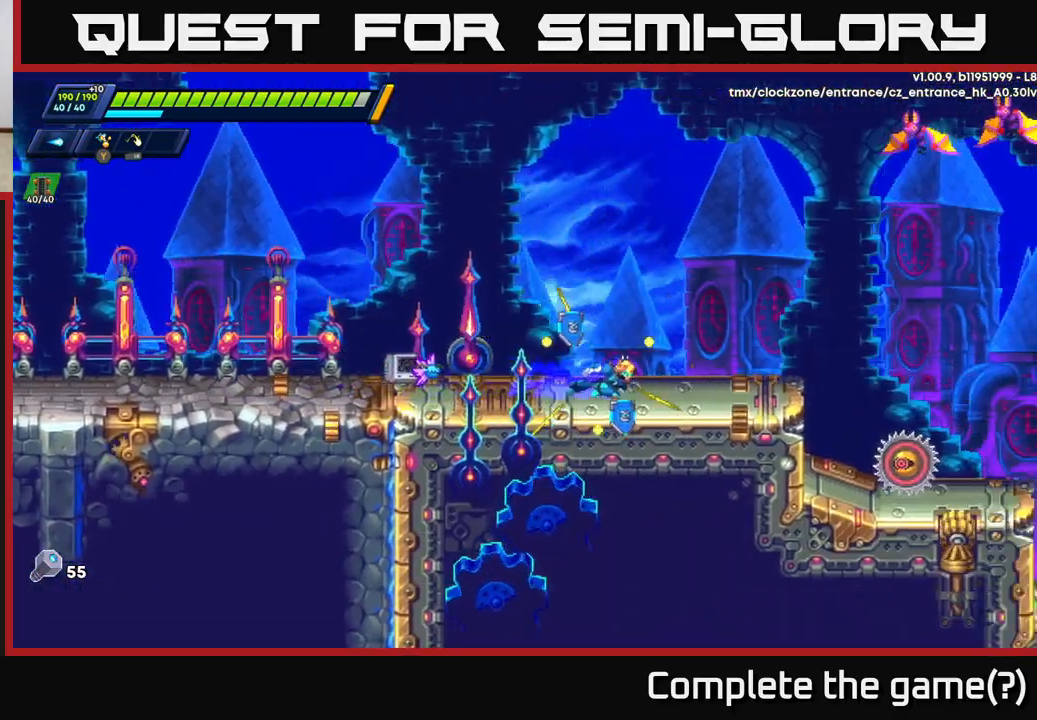
{"buttons": ["X"], "left_stick": "center", "right_stick": "center", "events": [[17, "R2", "down"], [217, "A", "down"], [300, "X", "down"], [317, "R2", "up"], [333, "A", "up"], [350, "left_stick", "center"], [383, "X", "up"], [433, "X", "down"]]}
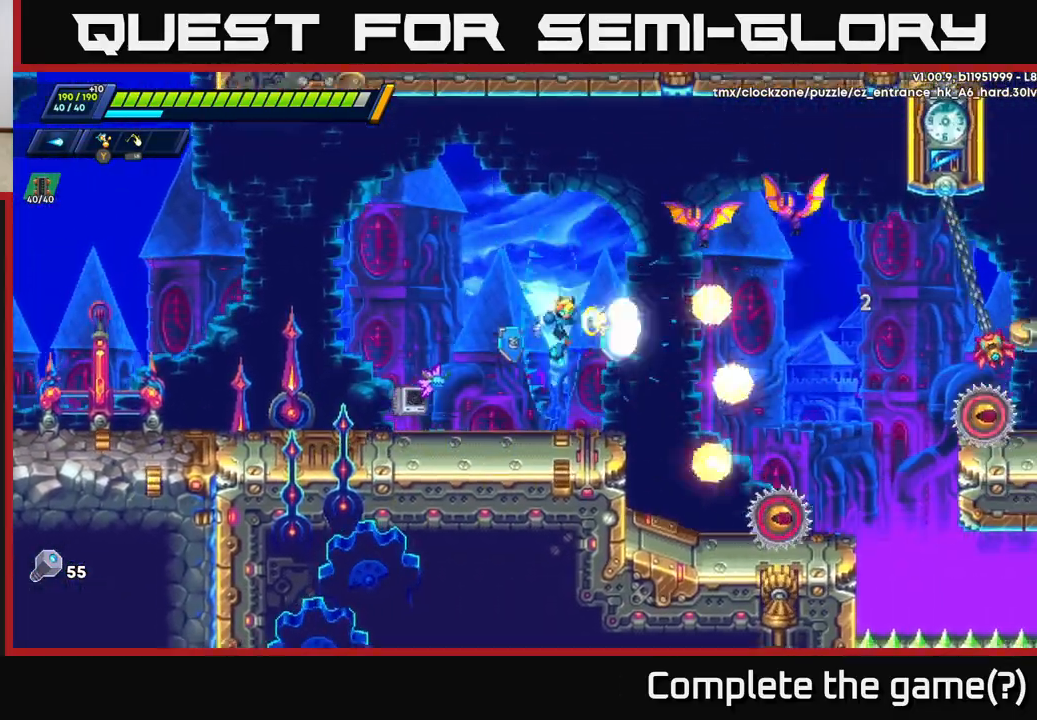
{"buttons": ["A"], "left_stick": "left", "right_stick": "center", "events": [[17, "X", "up"], [100, "X", "down"], [183, "X", "up"], [250, "X", "down"], [300, "left_stick", "left"], [333, "X", "up"], [483, "A", "down"]]}
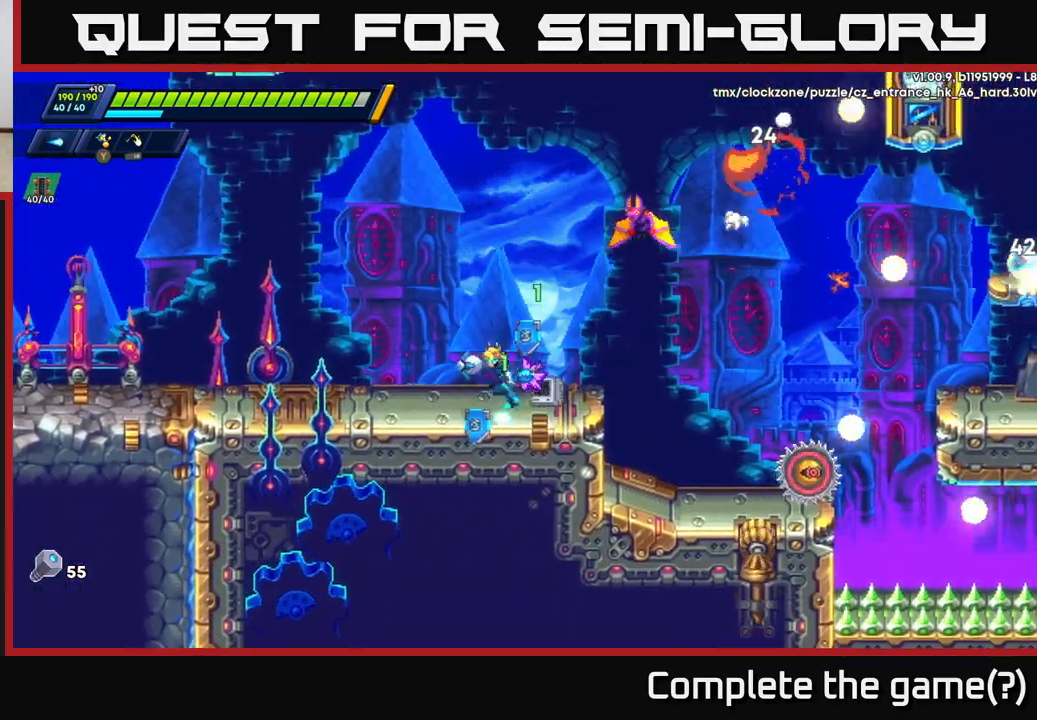
{"buttons": [], "left_stick": "right", "right_stick": "center", "events": [[133, "left_stick", "right"], [200, "X", "down"], [233, "A", "up"], [283, "X", "up"], [283, "left_stick", "center"], [350, "X", "down"], [417, "X", "up"], [500, "left_stick", "right"]]}